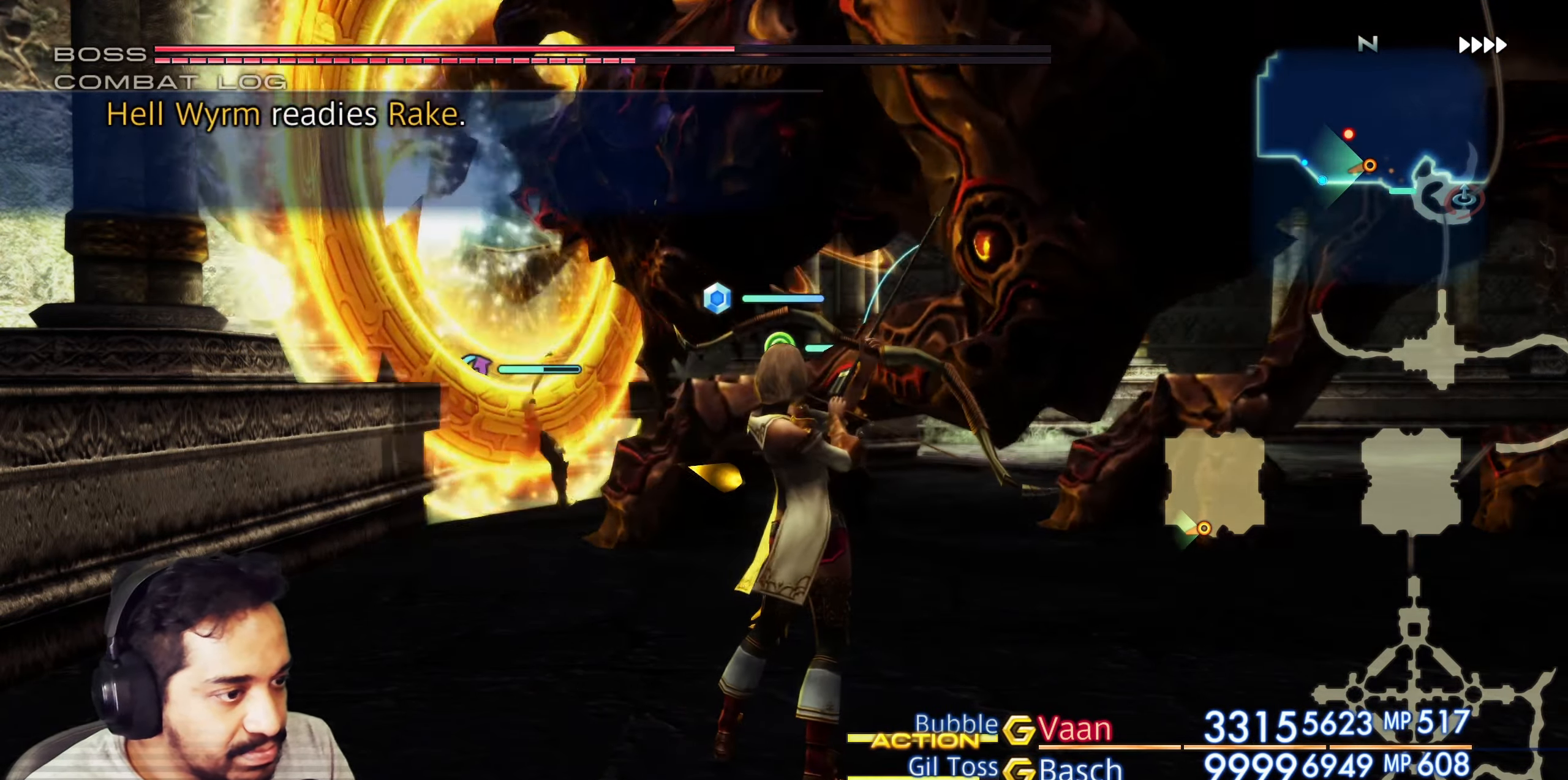
Gameplay with a controller (PlayStation layout); each line is a JSON object with the inputs held at the frame after it. "events" lists button and stick changes between this image and that frame as [ms after this image, input, new state], when the widget could be followed in between. Not read: L3 R3.
{"buttons": [], "left_stick": "center", "right_stick": "center", "events": [[83, "CROSS", "down"], [233, "CROSS", "up"]]}
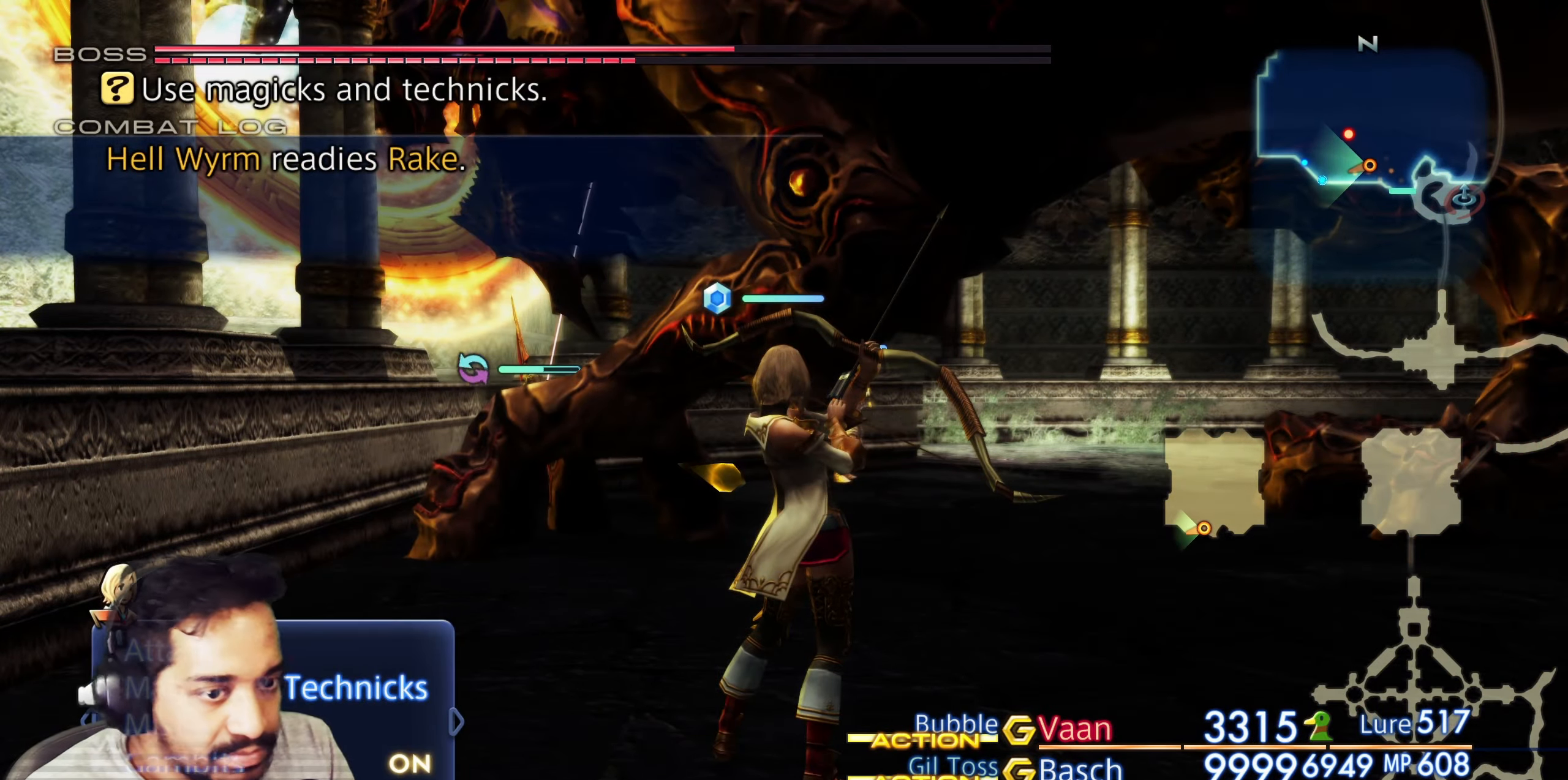
{"buttons": [], "left_stick": "center", "right_stick": "center", "events": [[217, "DPAD_RIGHT", "down"], [333, "DPAD_RIGHT", "up"]]}
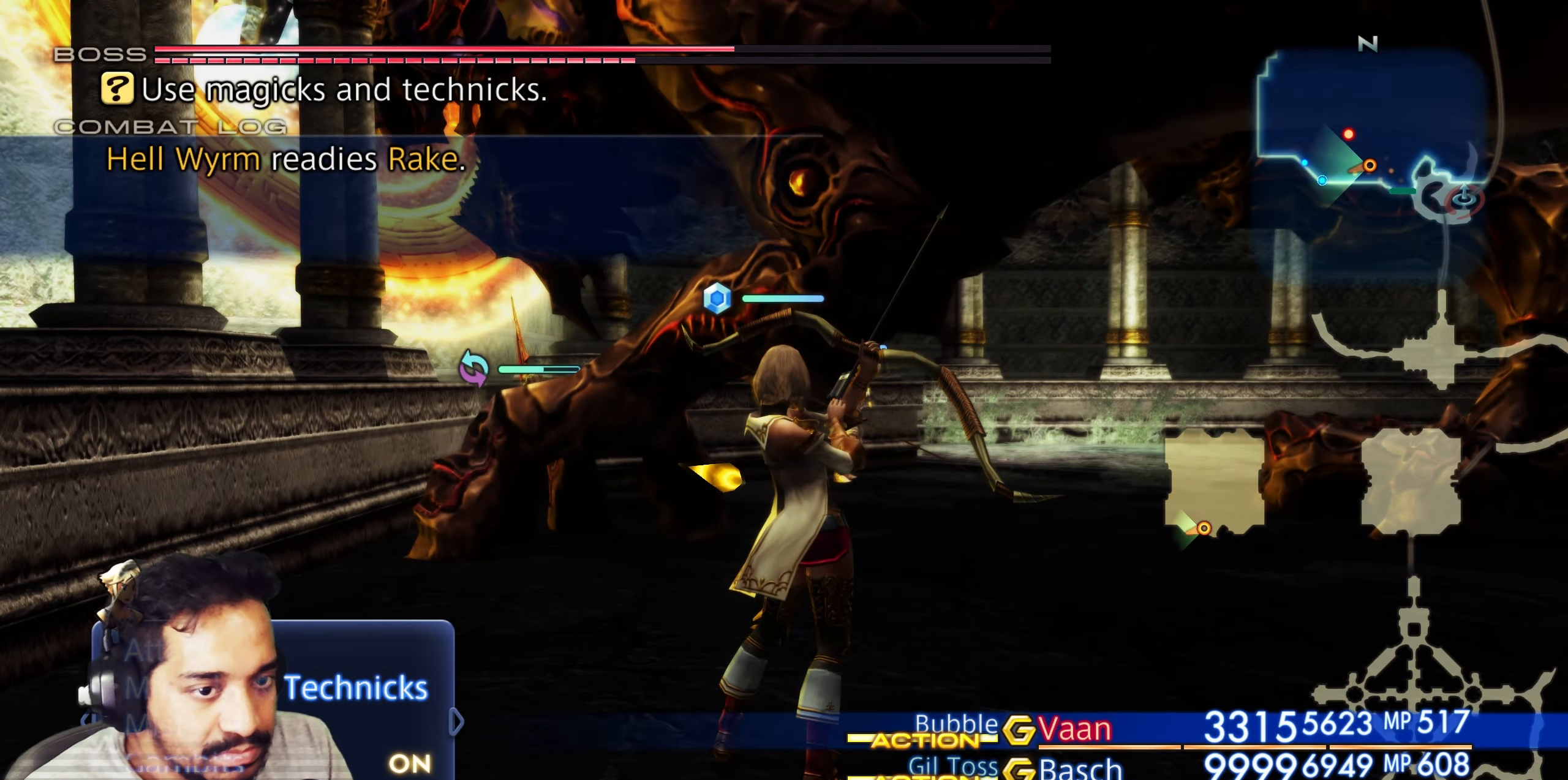
{"buttons": ["DPAD_RIGHT"], "left_stick": "center", "right_stick": "center", "events": [[467, "DPAD_RIGHT", "down"]]}
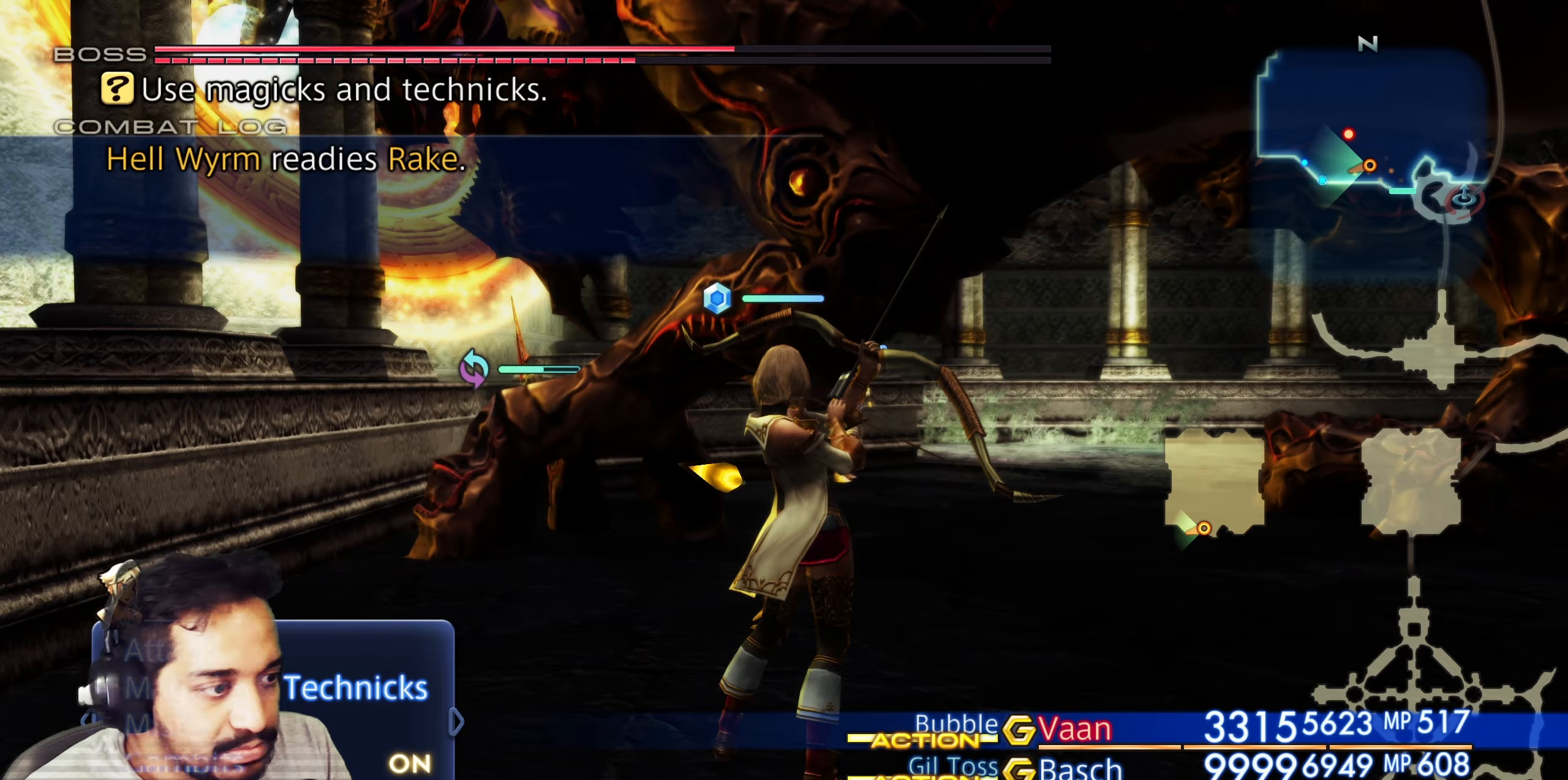
{"buttons": ["CROSS"], "left_stick": "center", "right_stick": "center", "events": [[83, "DPAD_RIGHT", "up"], [483, "CROSS", "down"]]}
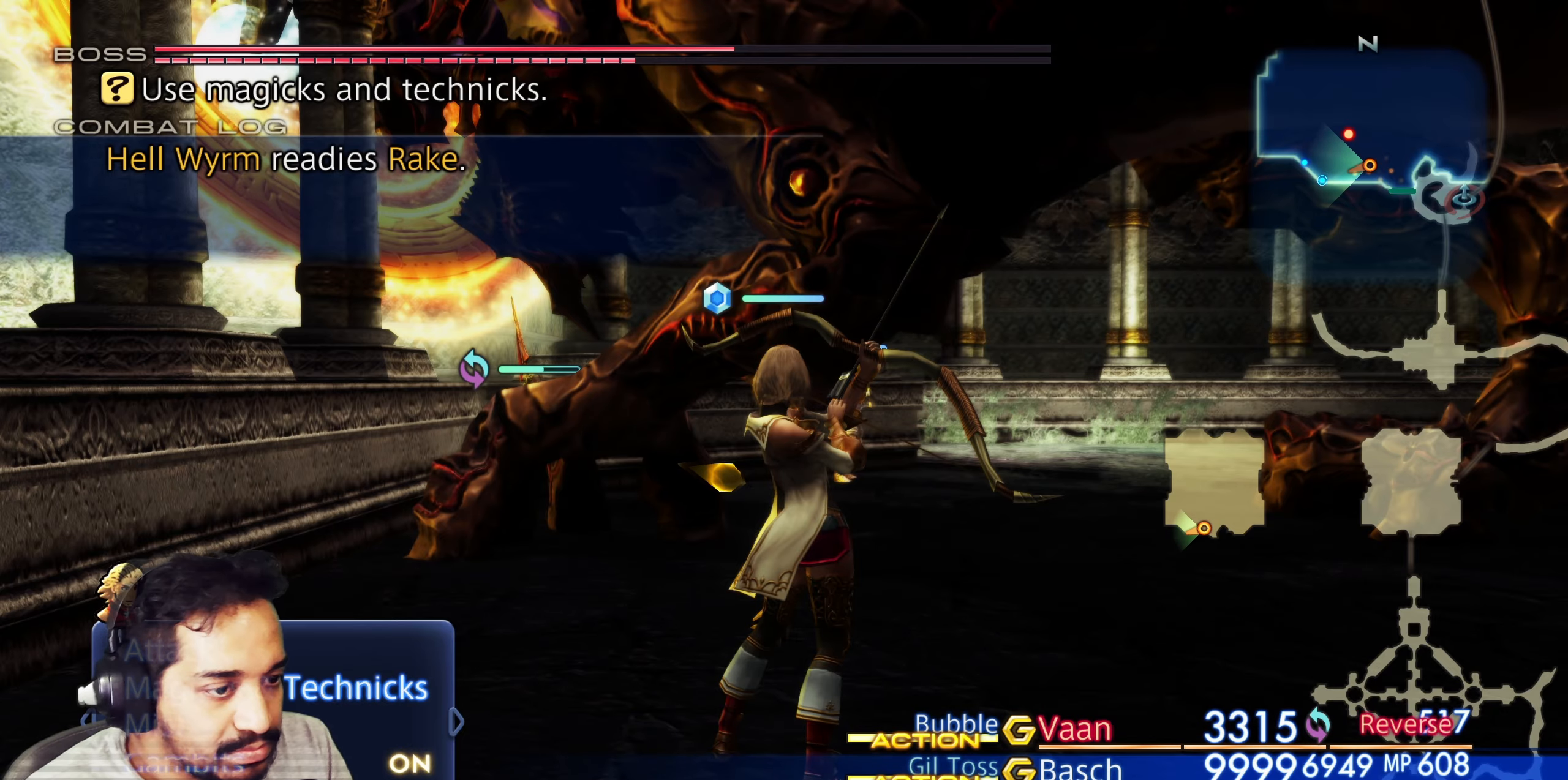
{"buttons": ["CROSS"], "left_stick": "center", "right_stick": "center", "events": [[100, "CROSS", "up"], [500, "CROSS", "down"]]}
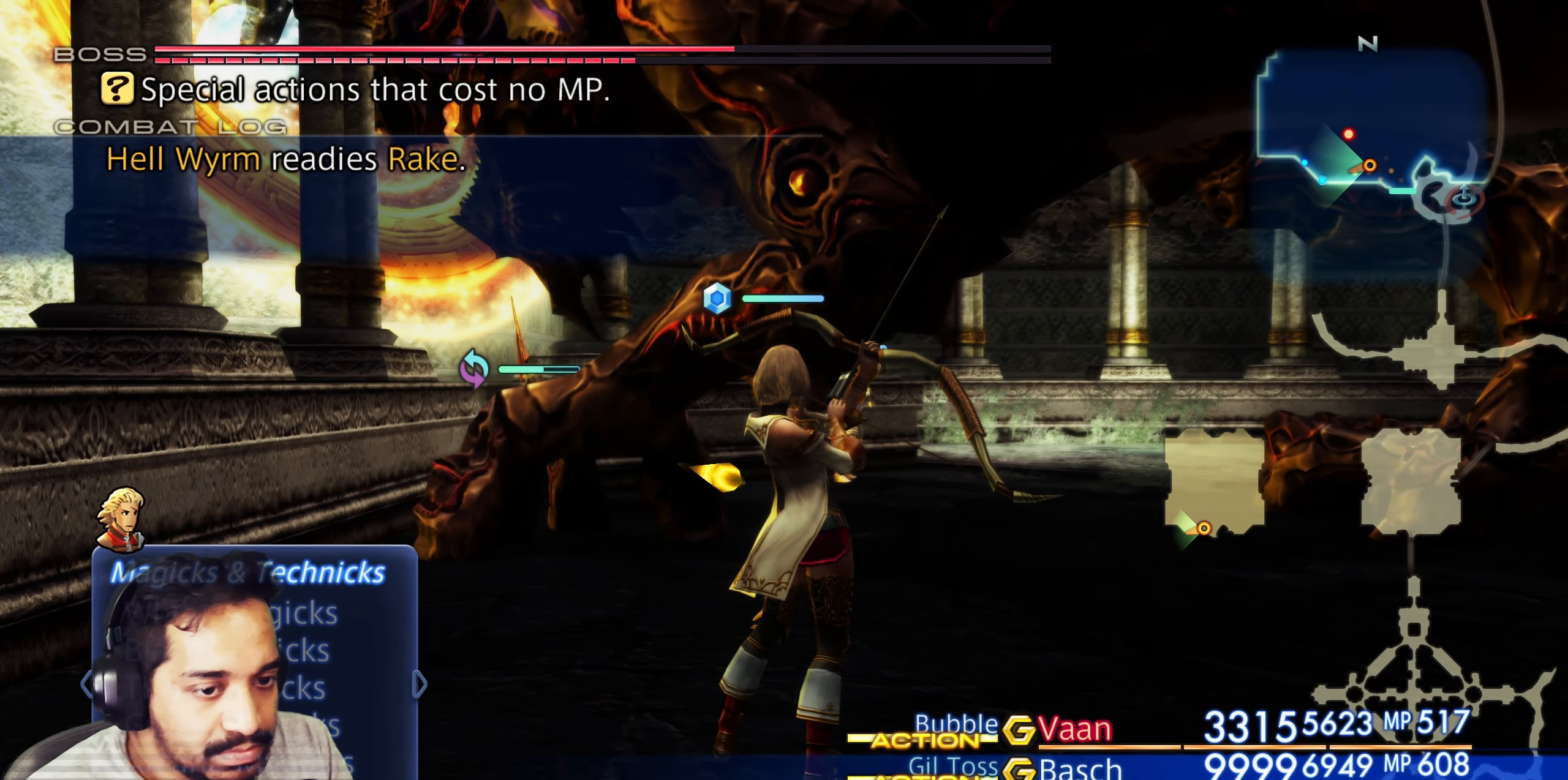
{"buttons": [], "left_stick": "center", "right_stick": "center", "events": [[133, "CROSS", "up"]]}
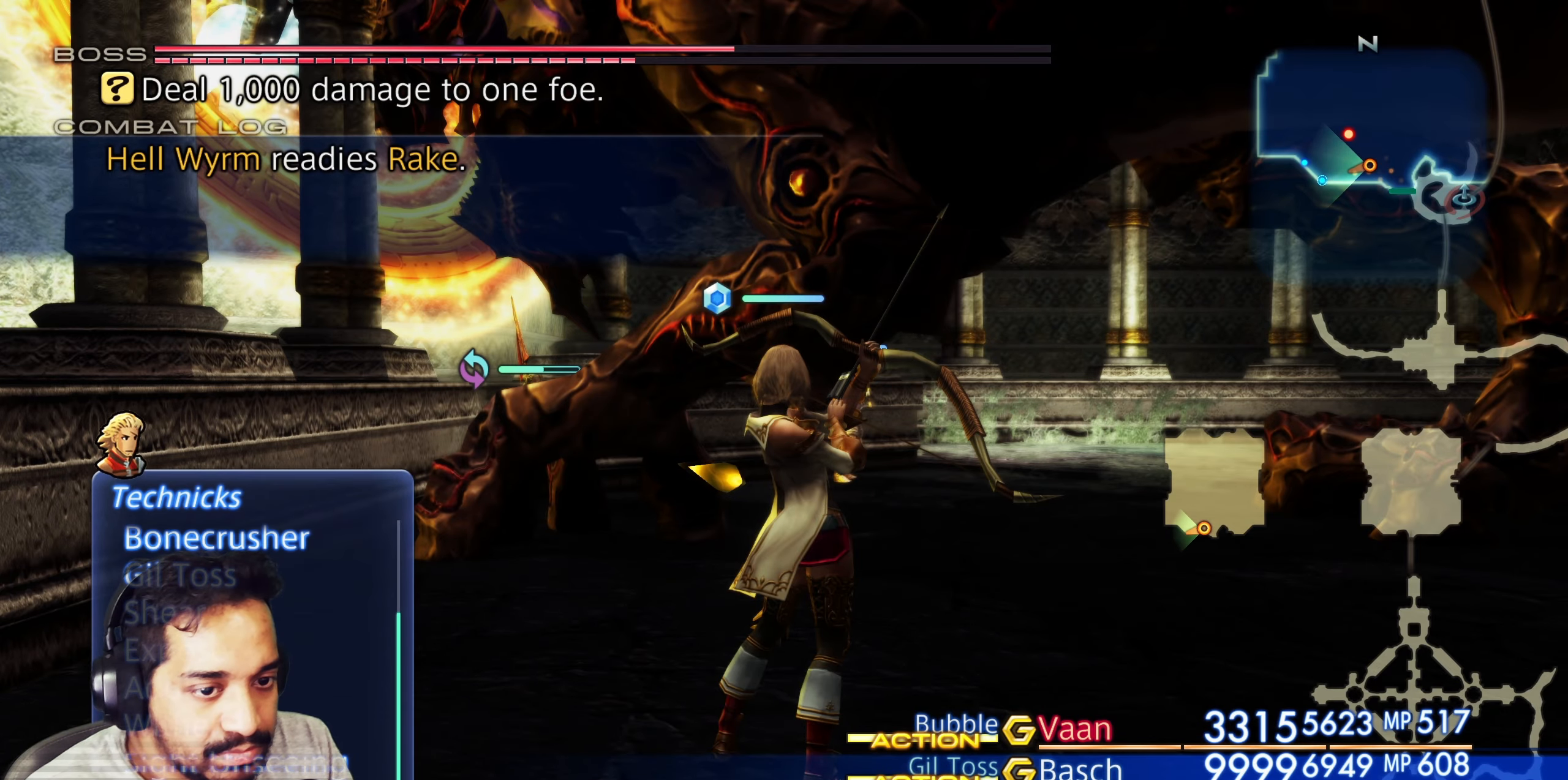
{"buttons": [], "left_stick": "center", "right_stick": "center", "events": [[17, "DPAD_UP", "down"], [117, "DPAD_UP", "up"], [250, "DPAD_UP", "down"], [367, "DPAD_UP", "up"]]}
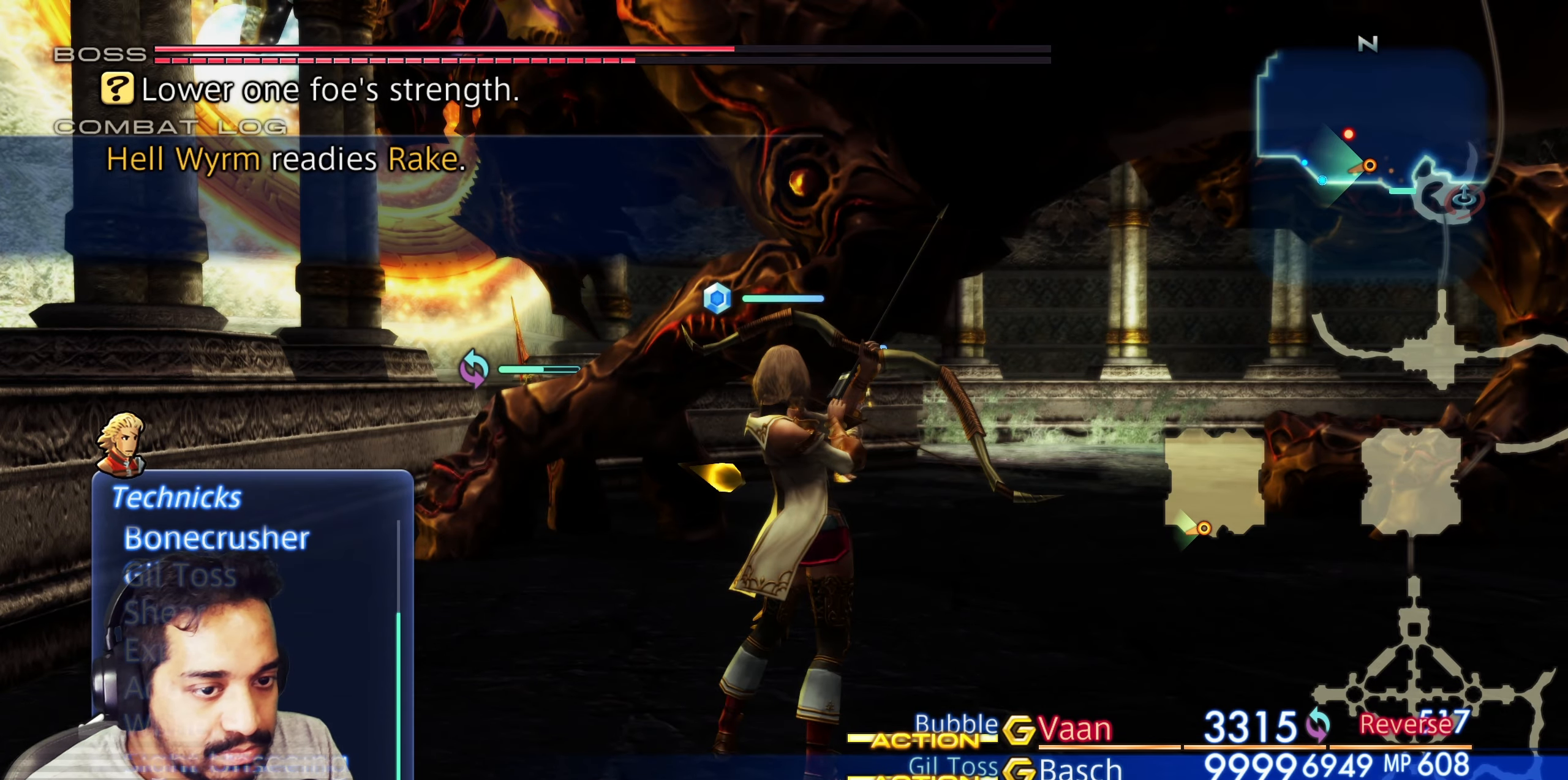
{"buttons": ["CROSS"], "left_stick": "center", "right_stick": "center", "events": [[283, "CROSS", "down"], [367, "CROSS", "up"], [433, "CROSS", "down"]]}
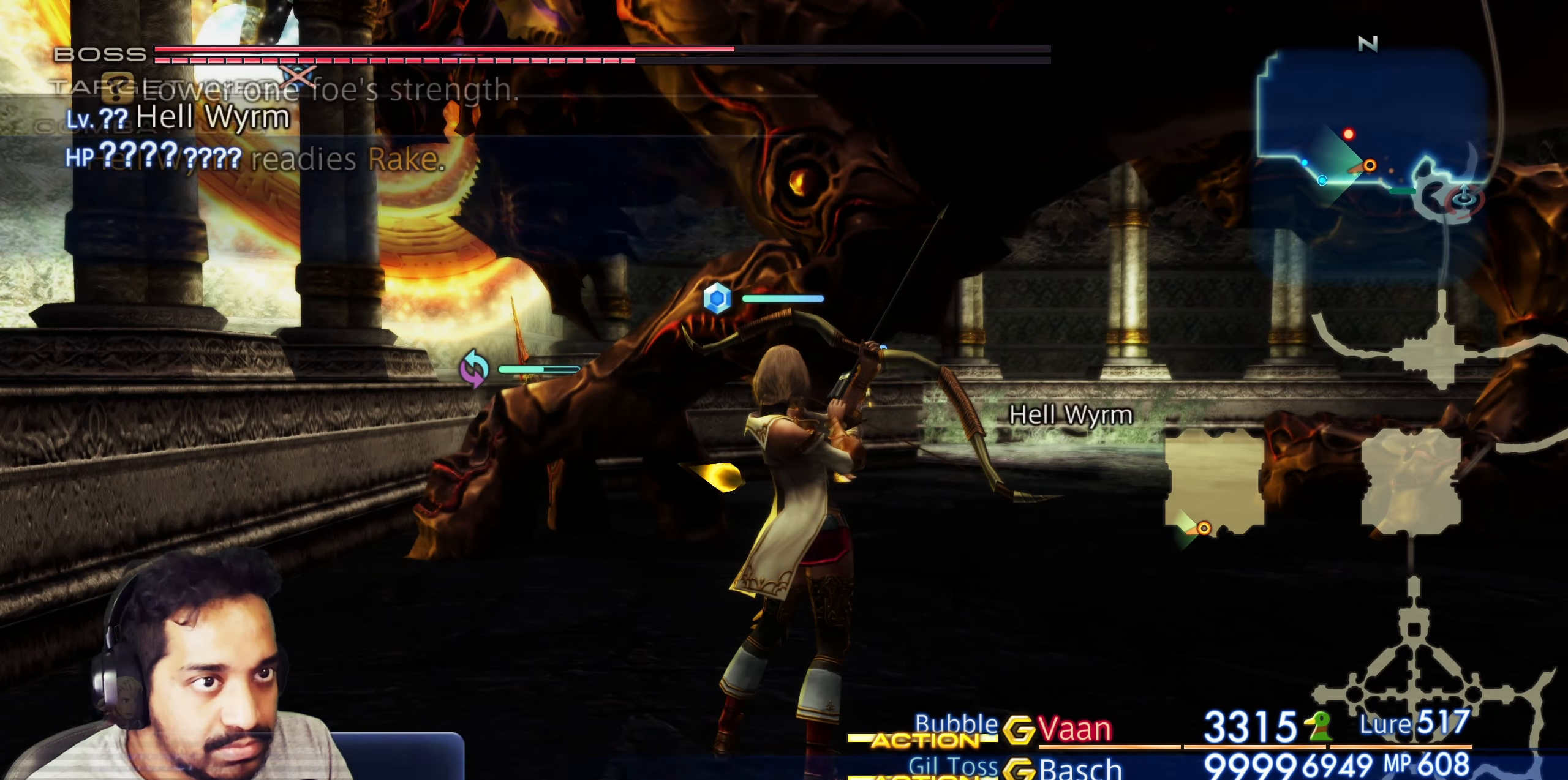
{"buttons": [], "left_stick": "center", "right_stick": "center", "events": [[50, "CROSS", "up"]]}
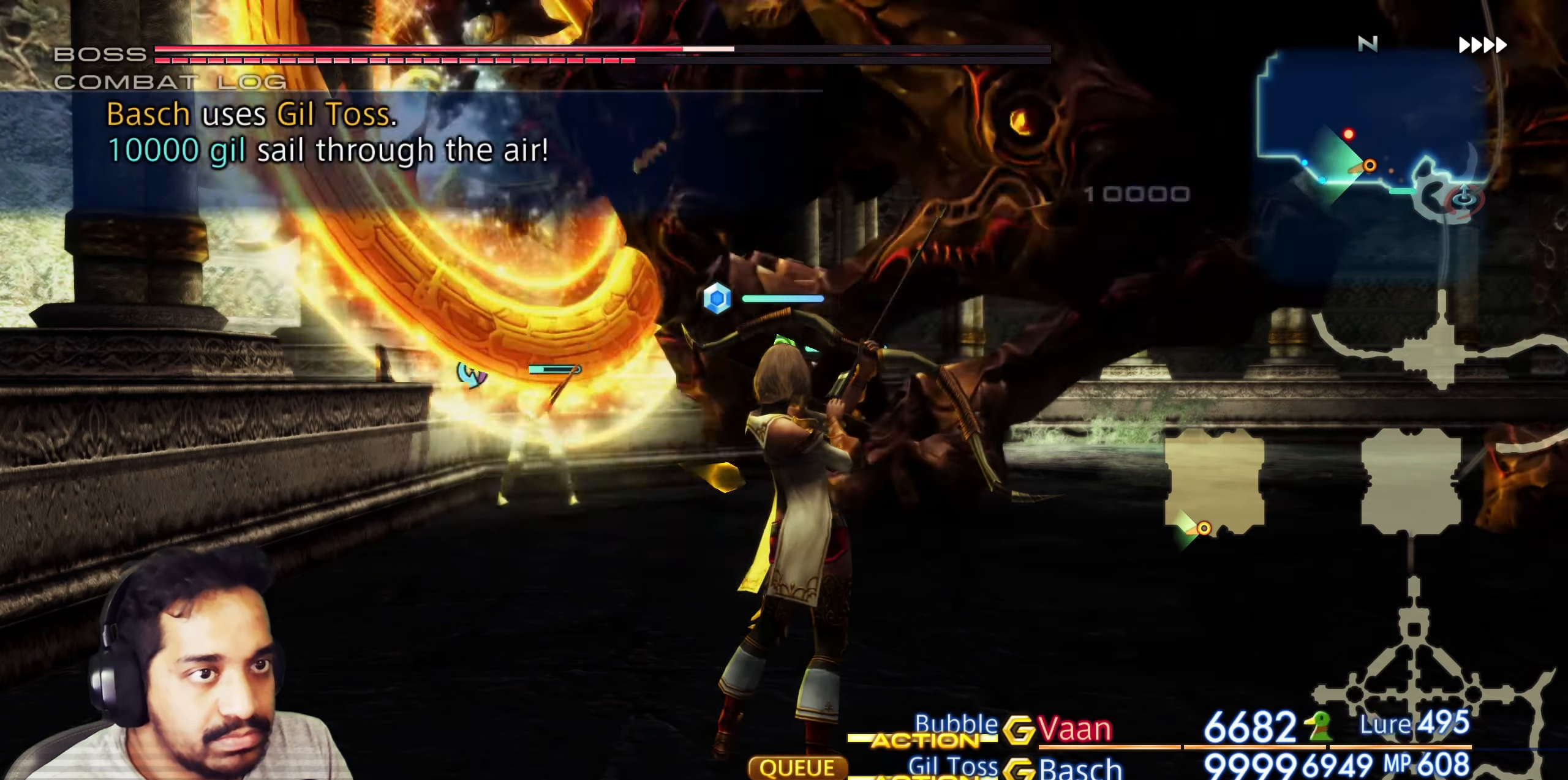
{"buttons": [], "left_stick": "center", "right_stick": "center", "events": []}
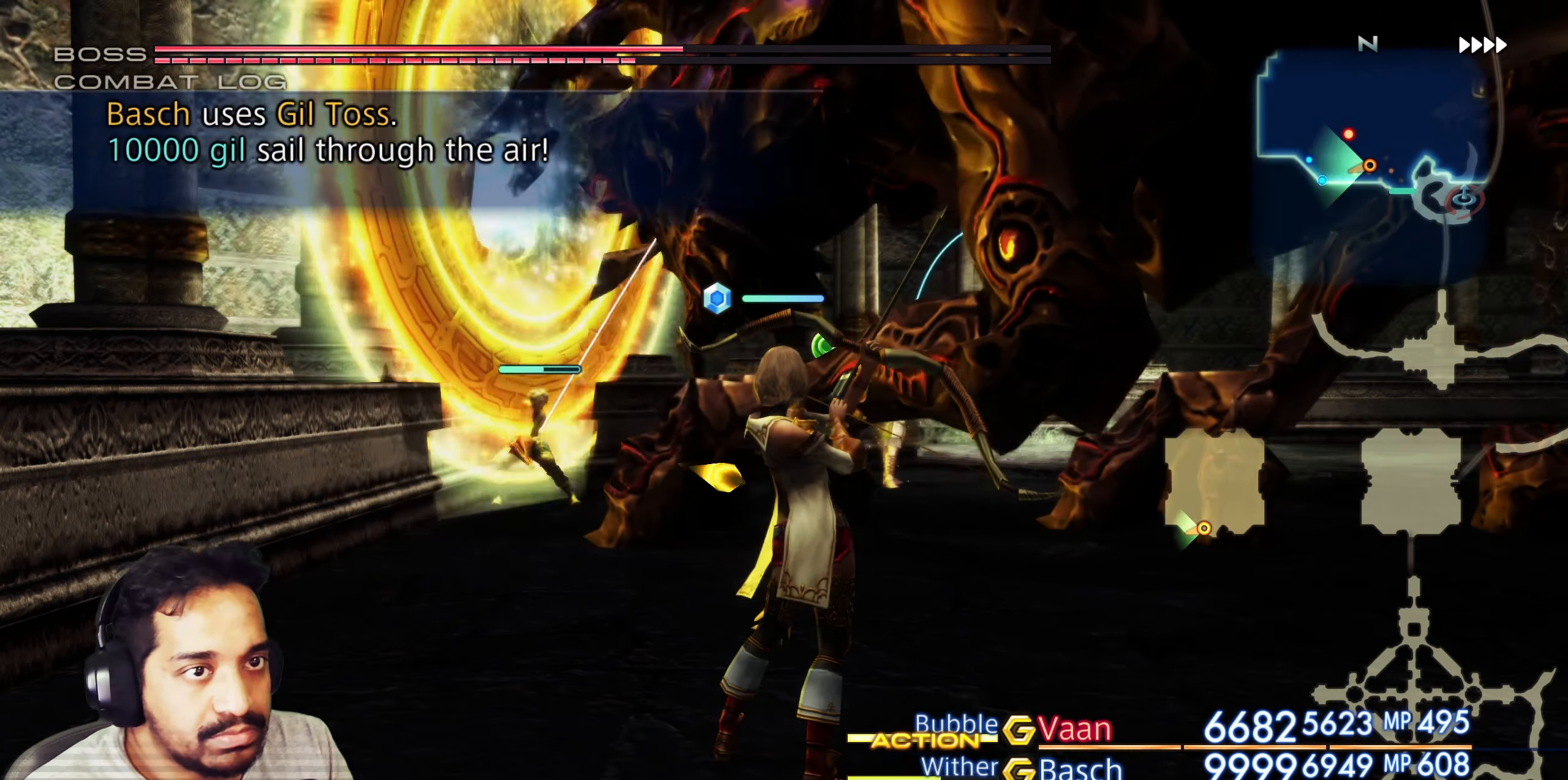
{"buttons": [], "left_stick": "center", "right_stick": "center", "events": [[367, "R2", "down"], [383, "R2", "up"]]}
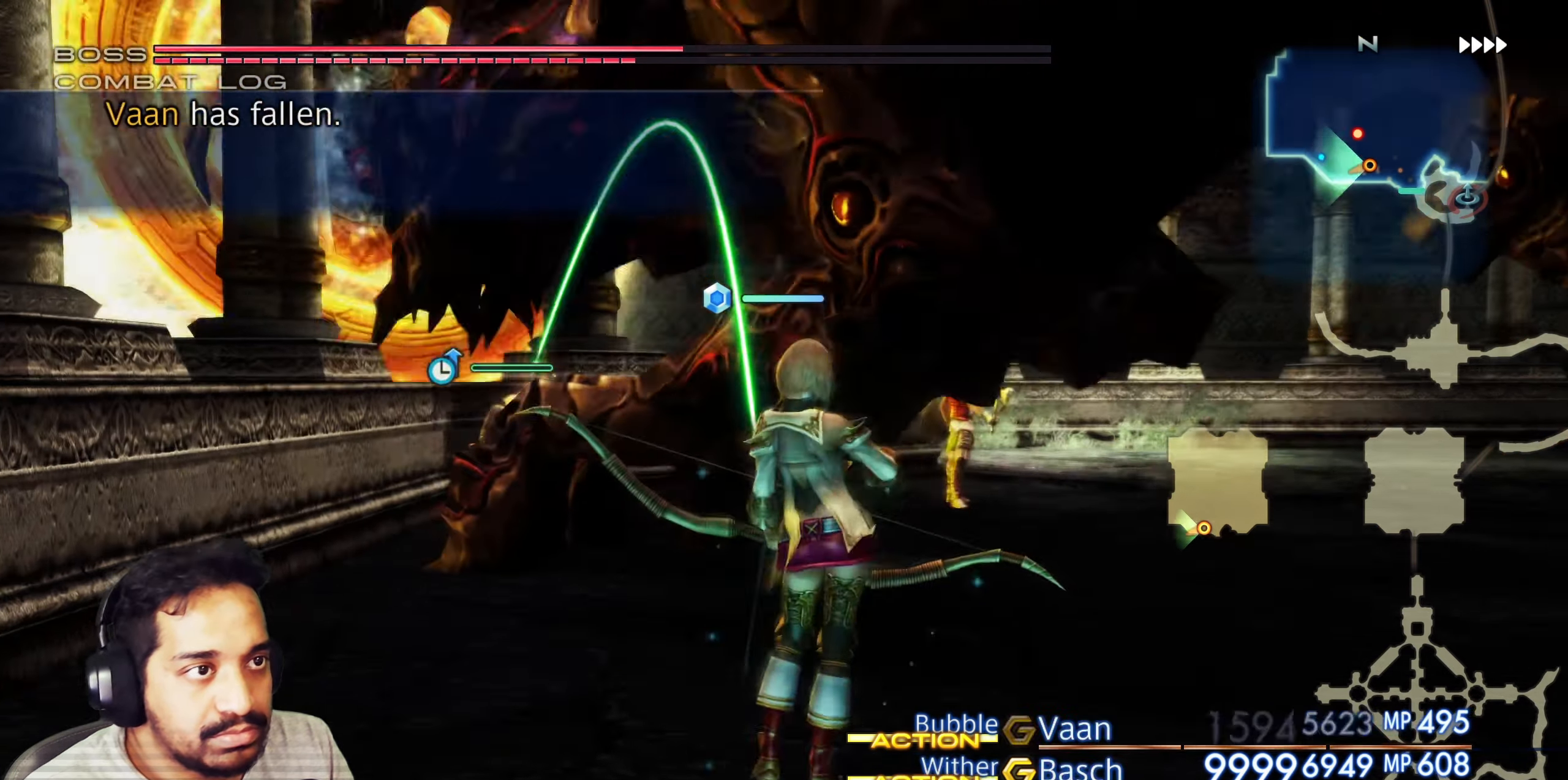
{"buttons": [], "left_stick": "center", "right_stick": "center", "events": []}
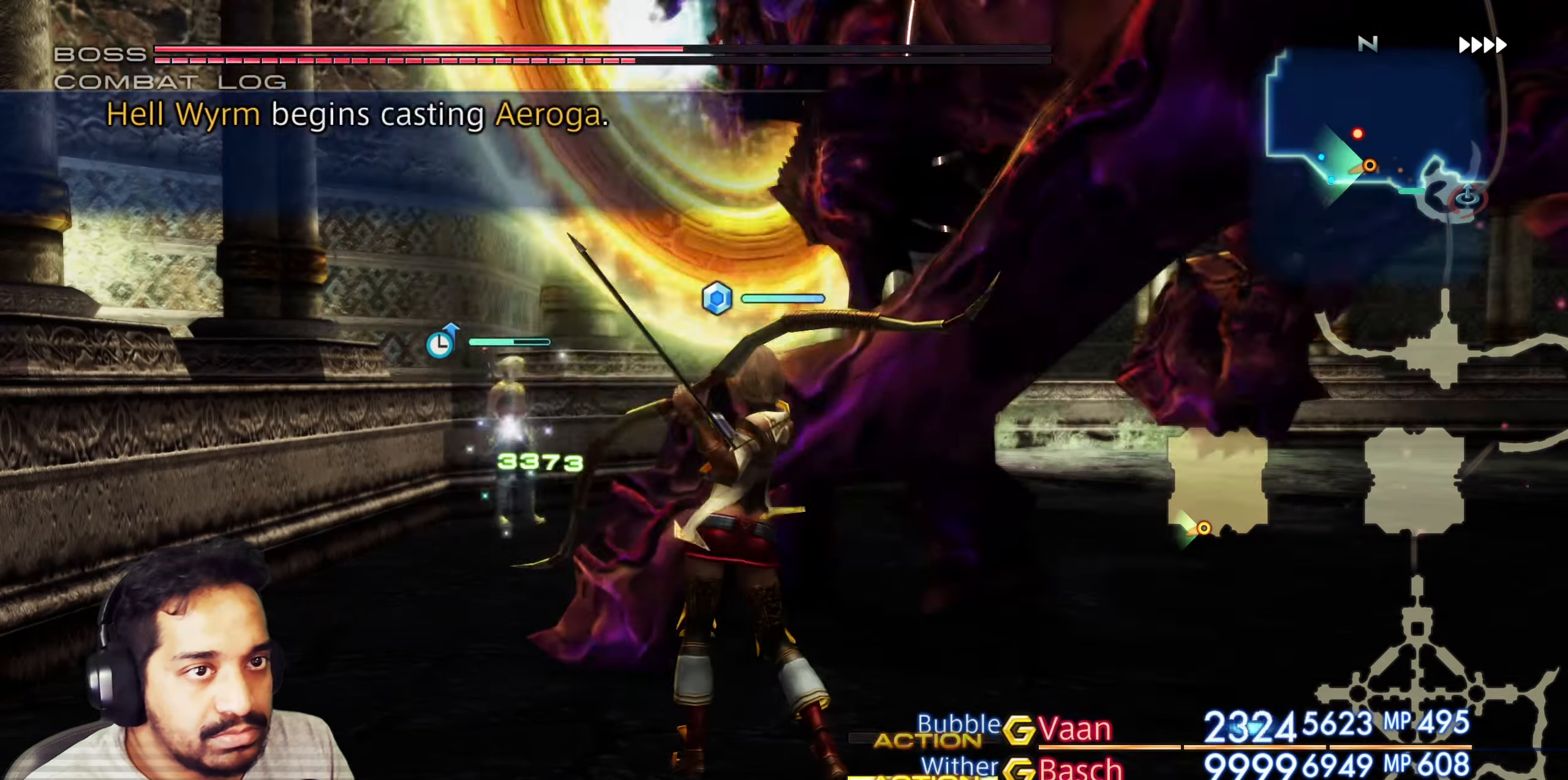
{"buttons": [], "left_stick": "center", "right_stick": "center", "events": []}
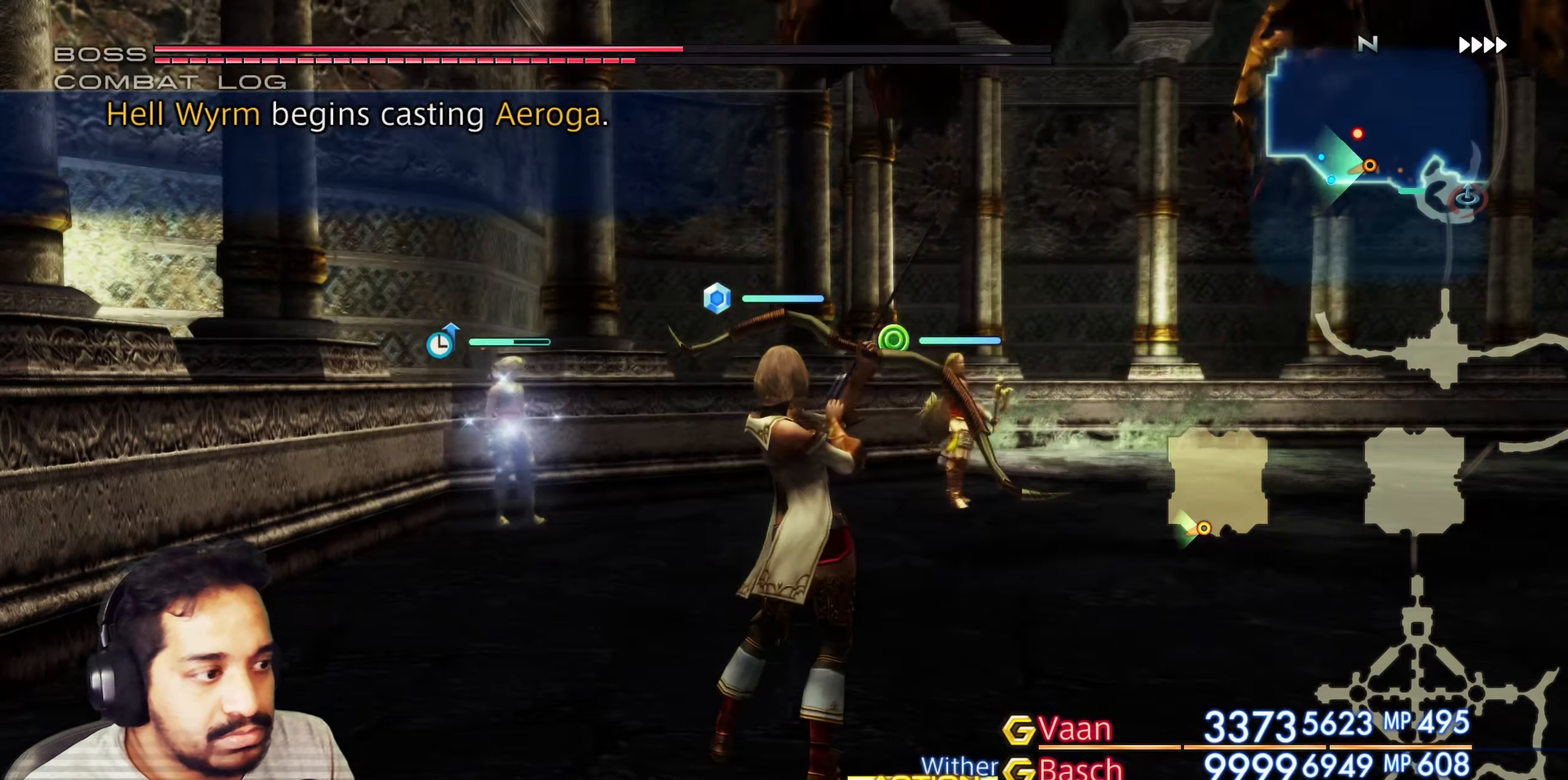
{"buttons": [], "left_stick": "center", "right_stick": "center", "events": []}
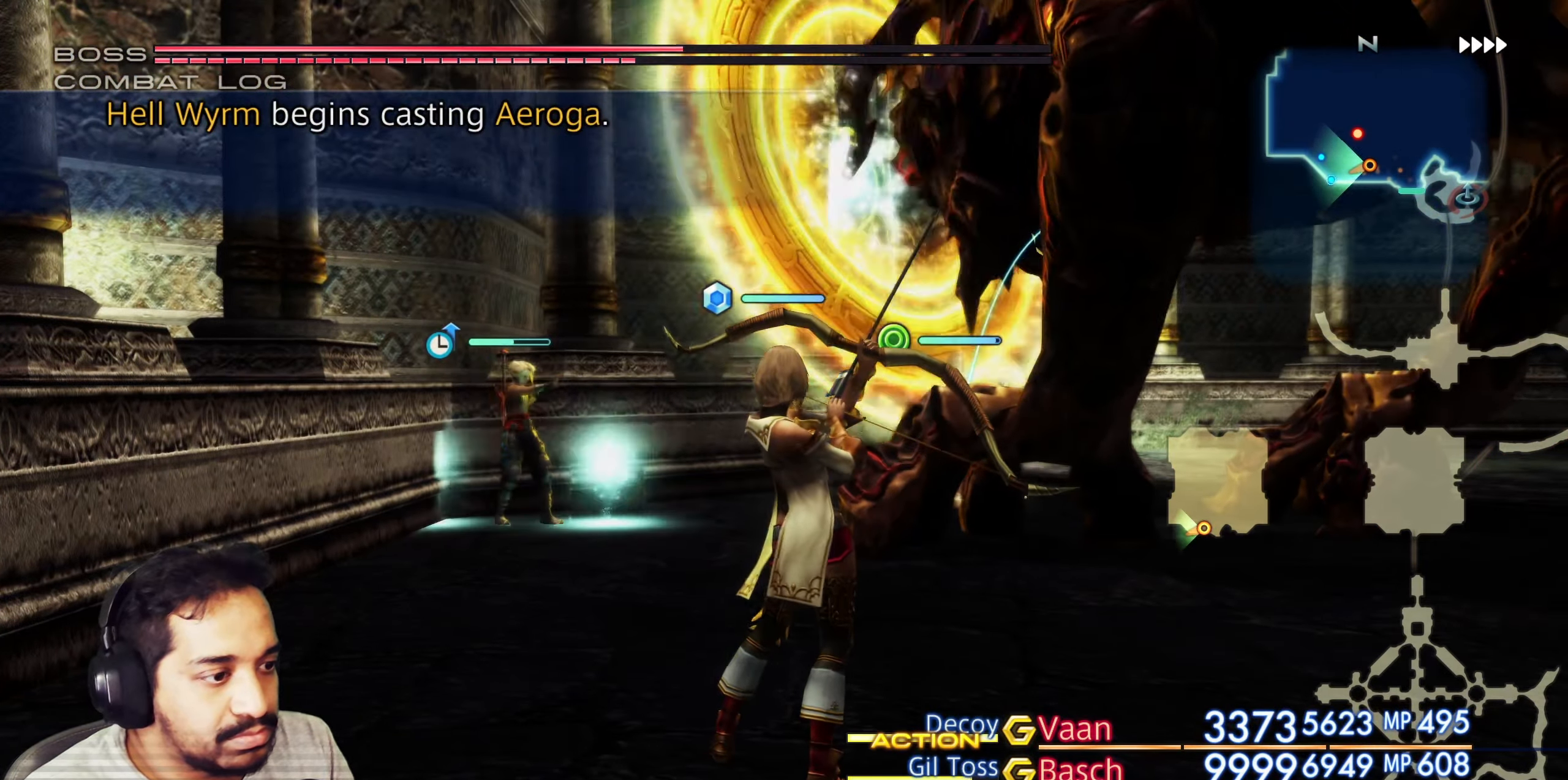
{"buttons": [], "left_stick": "center", "right_stick": "center", "events": [[83, "left_stick", "down-right"], [350, "left_stick", "center"]]}
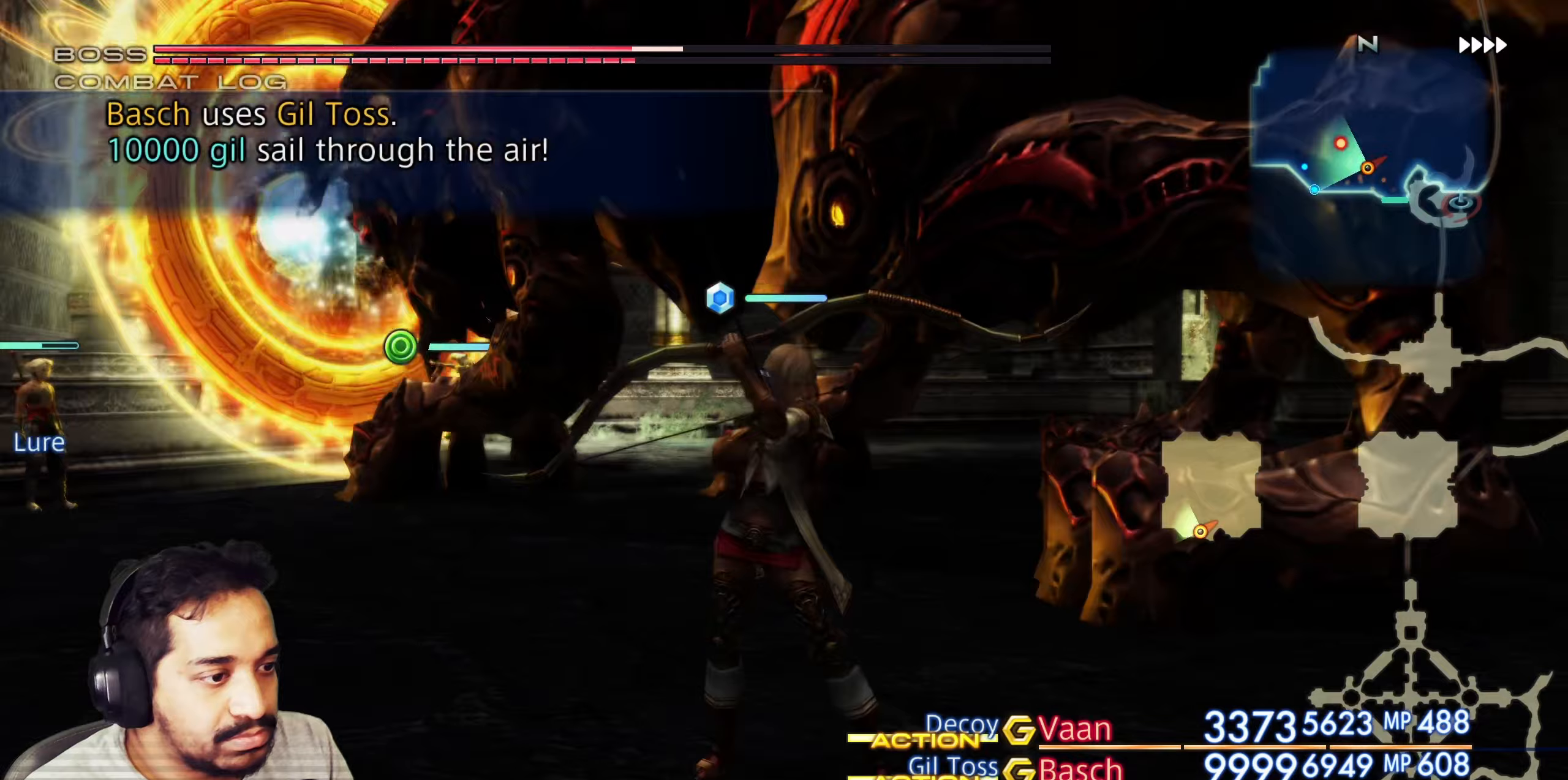
{"buttons": [], "left_stick": "center", "right_stick": "center", "events": []}
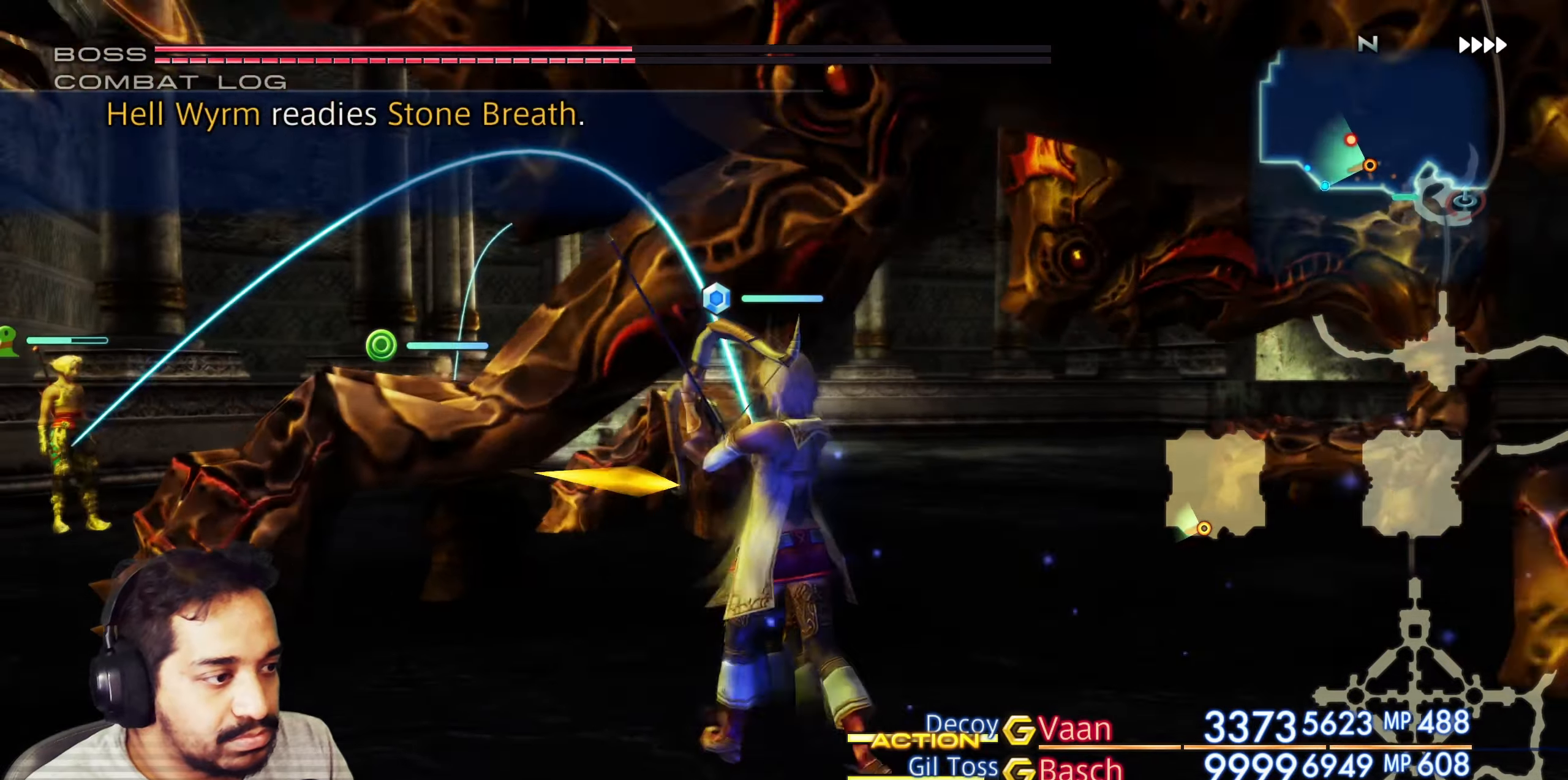
{"buttons": [], "left_stick": "center", "right_stick": "center", "events": []}